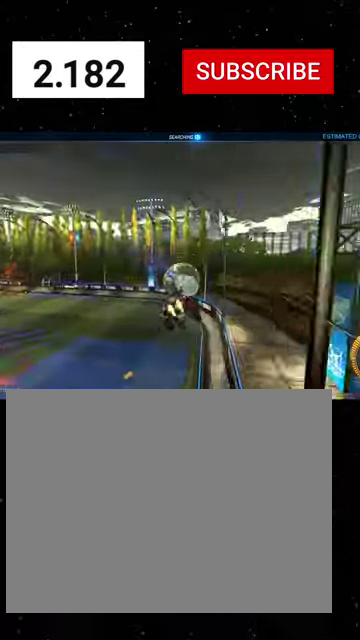
Gameplay with a controller (Xbox layout); each line is a JSON object with the inputs held at the frame after it. "events" lists button and stick changes between this image and that frame as [ms after this image, input, new state], when the widget could be followed in between. Not read: L2.
{"buttons": ["R2"], "left_stick": "center", "right_stick": "center"}
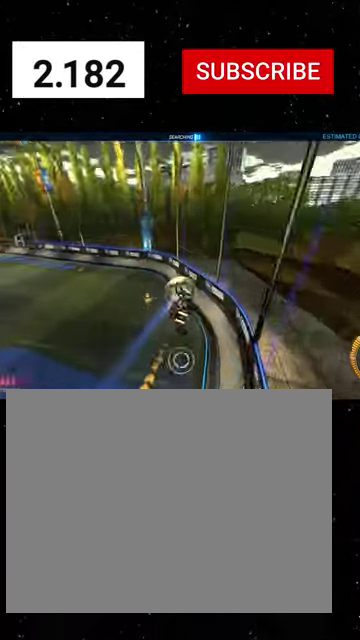
{"buttons": ["R1", "R2"], "left_stick": "center", "right_stick": "center", "events": [[100, "R1", "down"], [166, "X", "down"], [166, "left_stick", "down"], [266, "R1", "up"], [266, "X", "up"], [266, "left_stick", "down-right"], [333, "R1", "down"], [400, "left_stick", "center"], [433, "Y", "down"], [500, "Y", "up"]]}
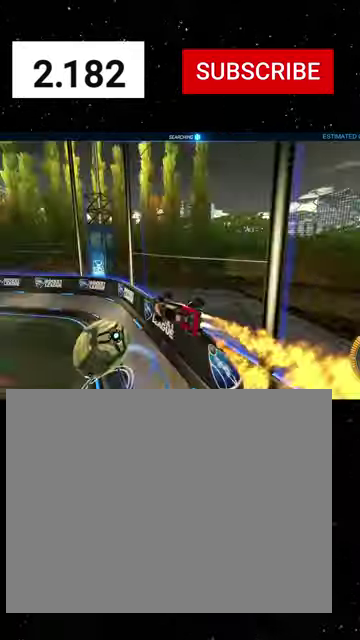
{"buttons": ["R1", "R2"], "left_stick": "left", "right_stick": "center", "events": [[66, "Y", "down"], [200, "Y", "up"], [233, "left_stick", "left"]]}
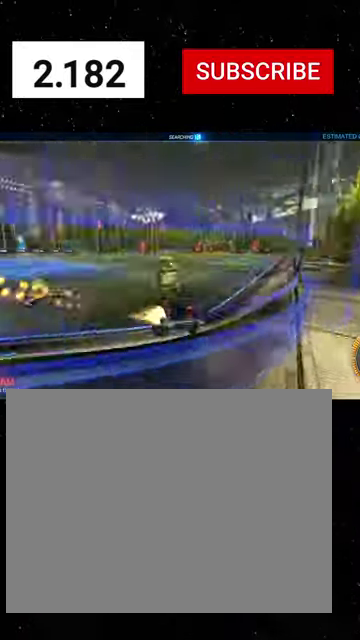
{"buttons": ["R2"], "left_stick": "right", "right_stick": "center", "events": [[300, "R1", "up"], [333, "left_stick", "right"], [366, "R2", "up"], [500, "R2", "down"]]}
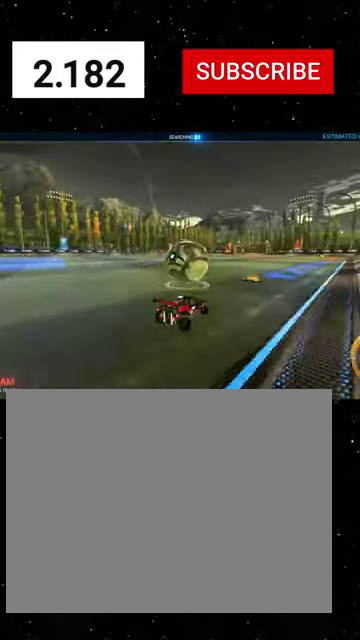
{"buttons": ["R1", "R2"], "left_stick": "left", "right_stick": "center", "events": [[33, "left_stick", "center"], [233, "R1", "down"], [300, "Y", "down"], [366, "left_stick", "left"], [433, "Y", "up"]]}
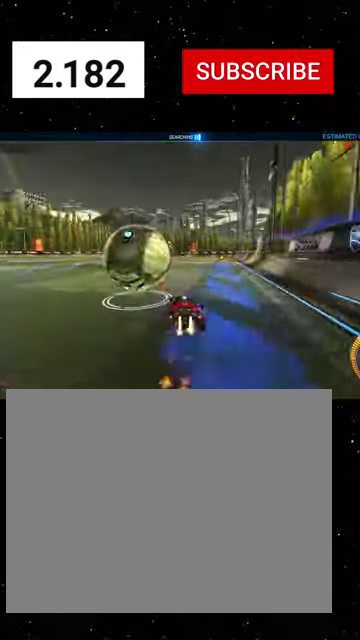
{"buttons": ["R2"], "left_stick": "center", "right_stick": "center", "events": [[200, "left_stick", "right"], [366, "left_stick", "center"], [466, "R1", "up"]]}
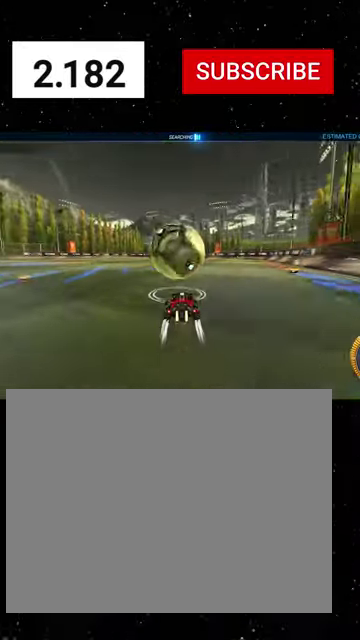
{"buttons": ["R2"], "left_stick": "center", "right_stick": "center", "events": [[66, "R1", "down"], [166, "R1", "up"], [266, "R1", "down"], [400, "R1", "up"]]}
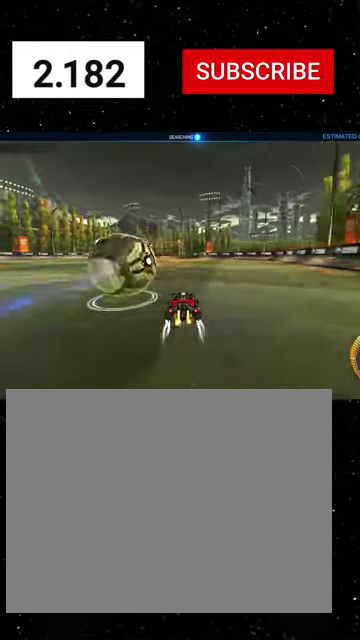
{"buttons": ["R2"], "left_stick": "center", "right_stick": "center", "events": [[266, "left_stick", "left"], [466, "left_stick", "center"]]}
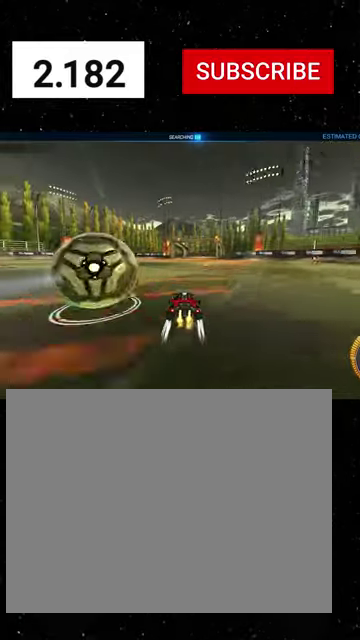
{"buttons": ["R2"], "left_stick": "center", "right_stick": "center", "events": [[166, "left_stick", "left"], [333, "left_stick", "center"]]}
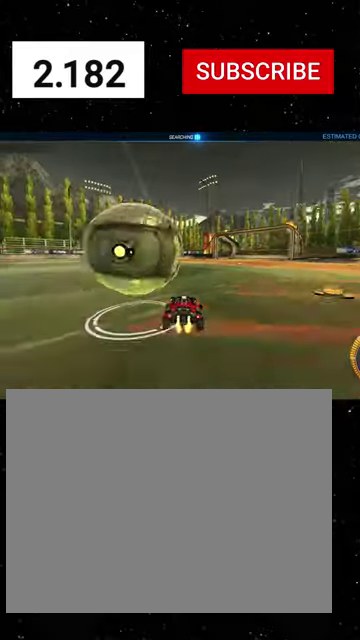
{"buttons": ["R2"], "left_stick": "left", "right_stick": "center", "events": [[33, "left_stick", "right"], [200, "left_stick", "center"], [333, "left_stick", "left"], [400, "left_stick", "center"], [500, "left_stick", "left"]]}
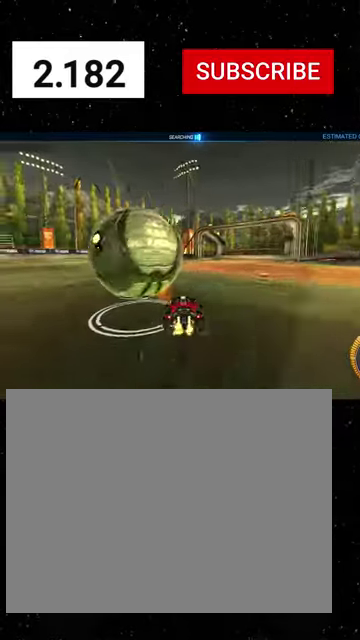
{"buttons": ["A", "R1", "R2"], "left_stick": "left", "right_stick": "center", "events": [[66, "R1", "down"], [233, "left_stick", "down-right"], [333, "A", "down"], [433, "A", "up"], [433, "left_stick", "left"], [500, "A", "down"]]}
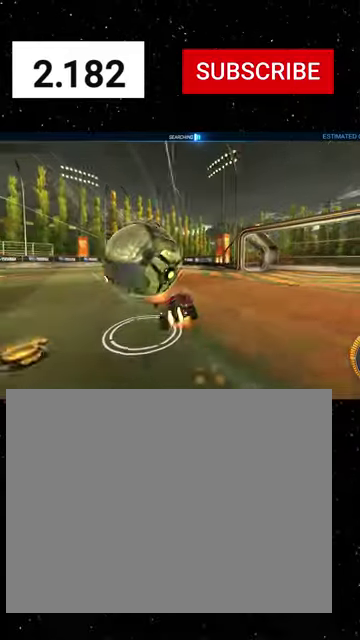
{"buttons": ["Y", "R2"], "left_stick": "up", "right_stick": "center", "events": [[33, "left_stick", "down-left"], [133, "A", "up"], [133, "left_stick", "down"], [233, "left_stick", "down-right"], [300, "R1", "up"], [366, "left_stick", "up-right"], [433, "left_stick", "up"], [500, "Y", "down"]]}
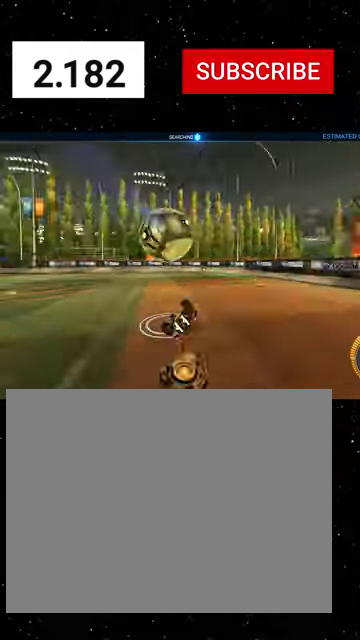
{"buttons": ["R1", "R2"], "left_stick": "center", "right_stick": "center", "events": [[33, "left_stick", "up-left"], [100, "Y", "up"], [100, "left_stick", "down-left"], [233, "R1", "down"], [266, "left_stick", "down"], [333, "left_stick", "center"], [400, "R1", "up"], [500, "R1", "down"]]}